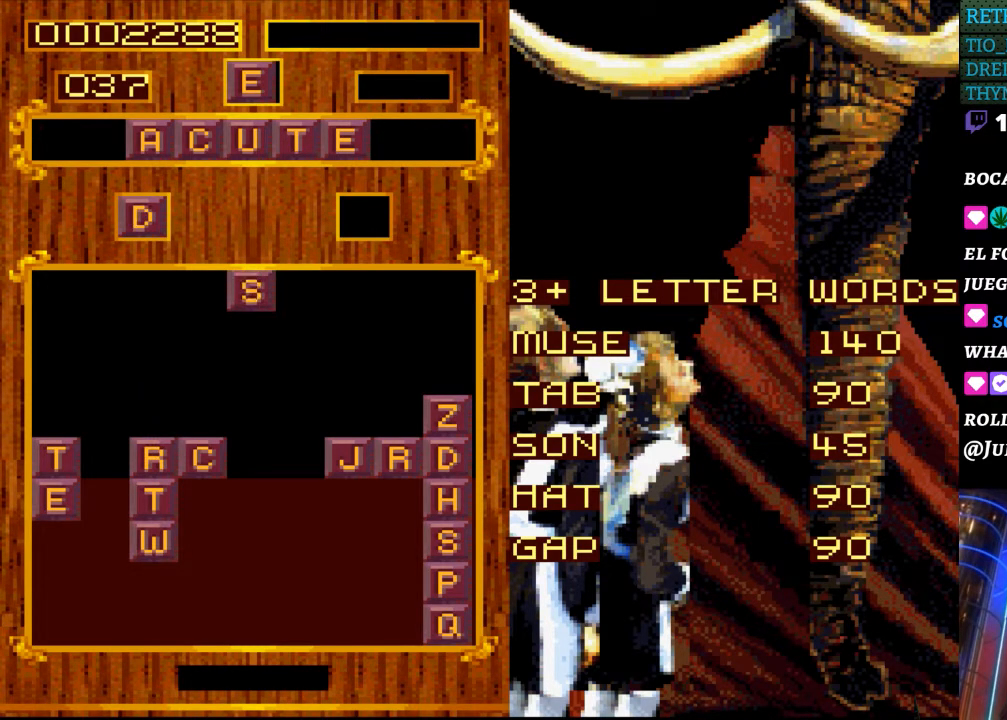
Gameplay with a controller (Nintendo layout); each line is a JSON object with the inputs held at the frame after it. "events" lists button and stick changes between this image and that frame as [ms after this image, input, new state], when the widget could be followed in between. Not read: L3 R3.
{"buttons": [], "events": []}
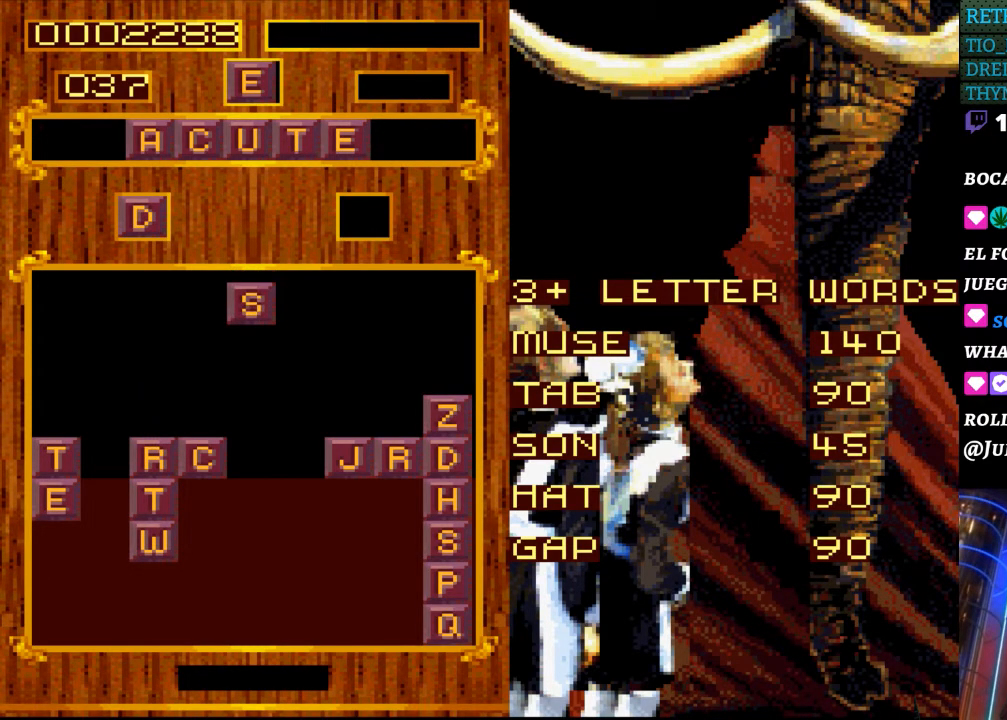
{"buttons": [], "events": [[117, "DPAD_DOWN", "down"], [300, "DPAD_DOWN", "up"]]}
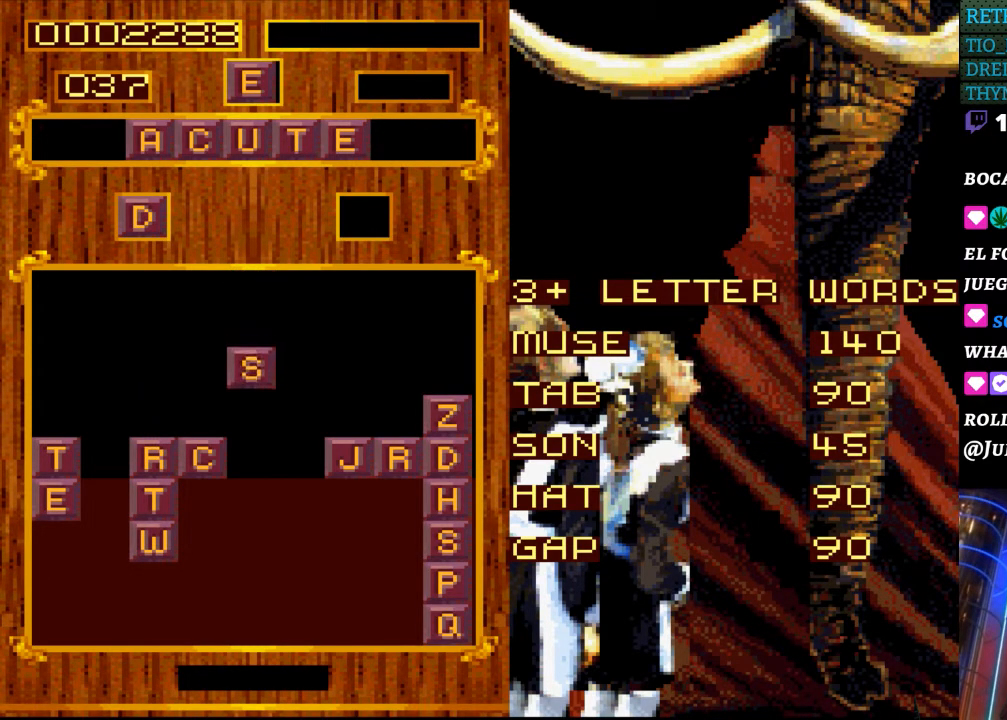
{"buttons": [], "events": []}
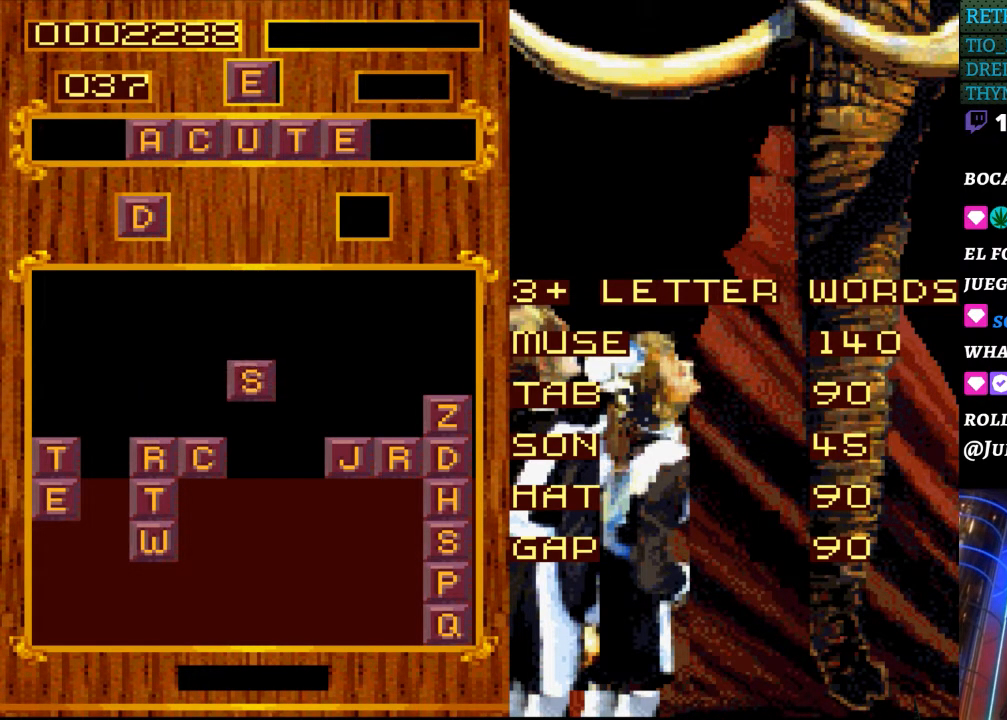
{"buttons": [], "events": [[100, "DPAD_DOWN", "down"], [200, "DPAD_DOWN", "up"]]}
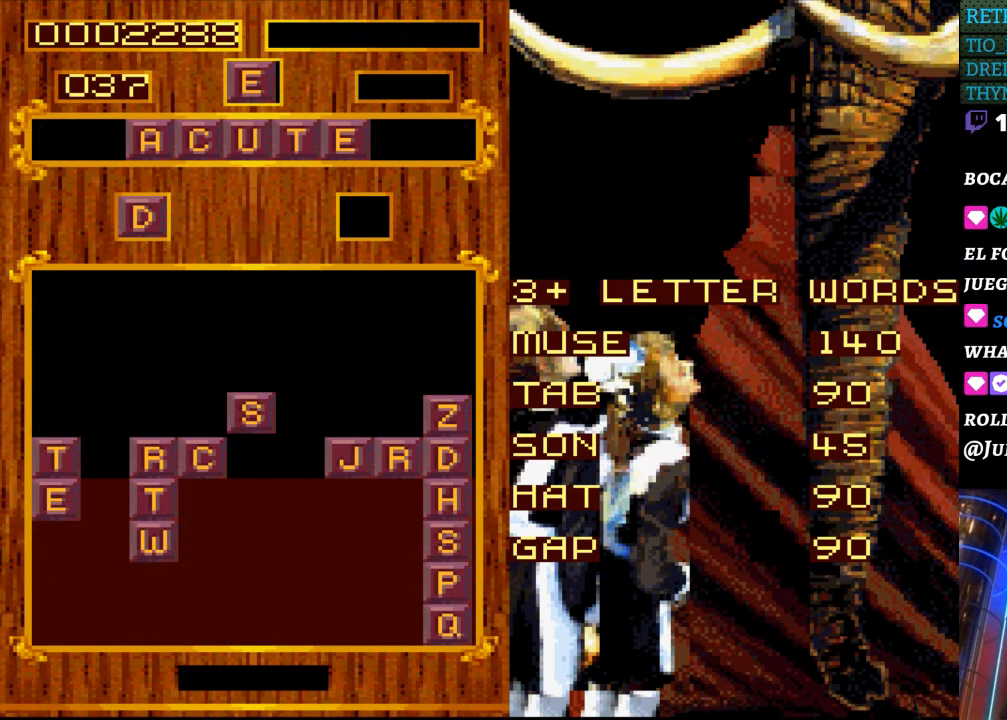
{"buttons": [], "events": [[167, "DPAD_DOWN", "down"], [267, "DPAD_DOWN", "up"]]}
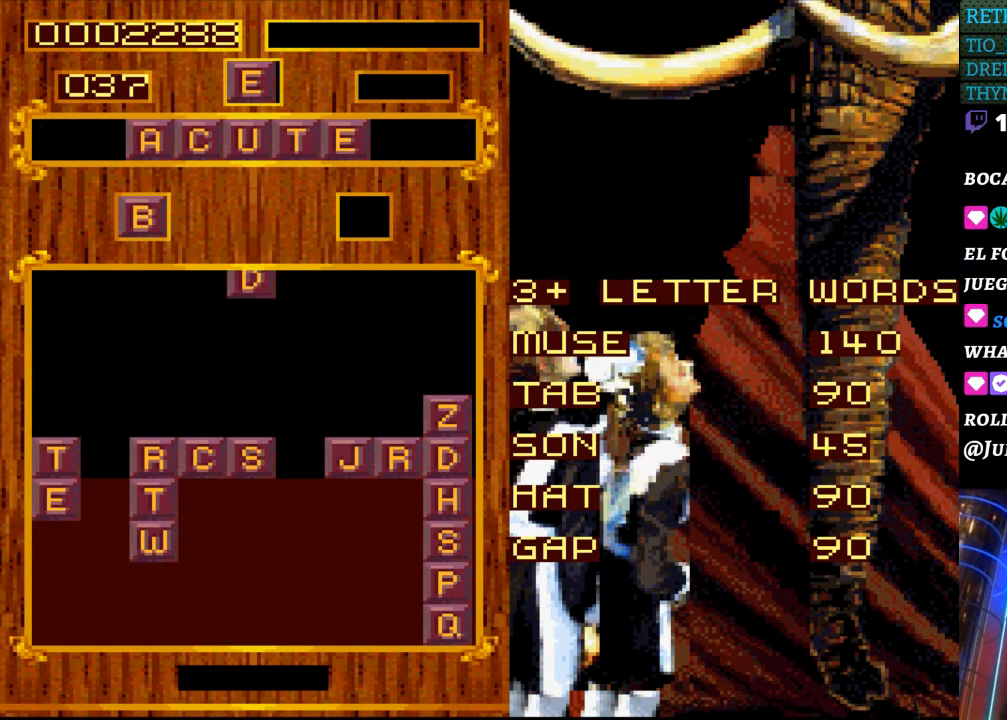
{"buttons": [], "events": []}
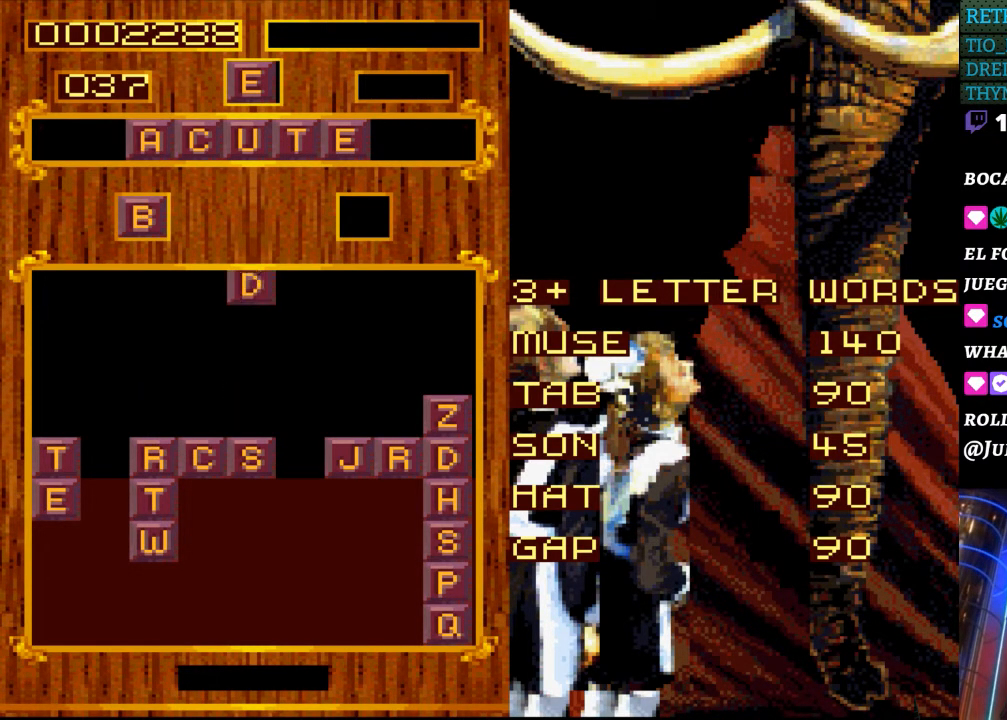
{"buttons": [], "events": []}
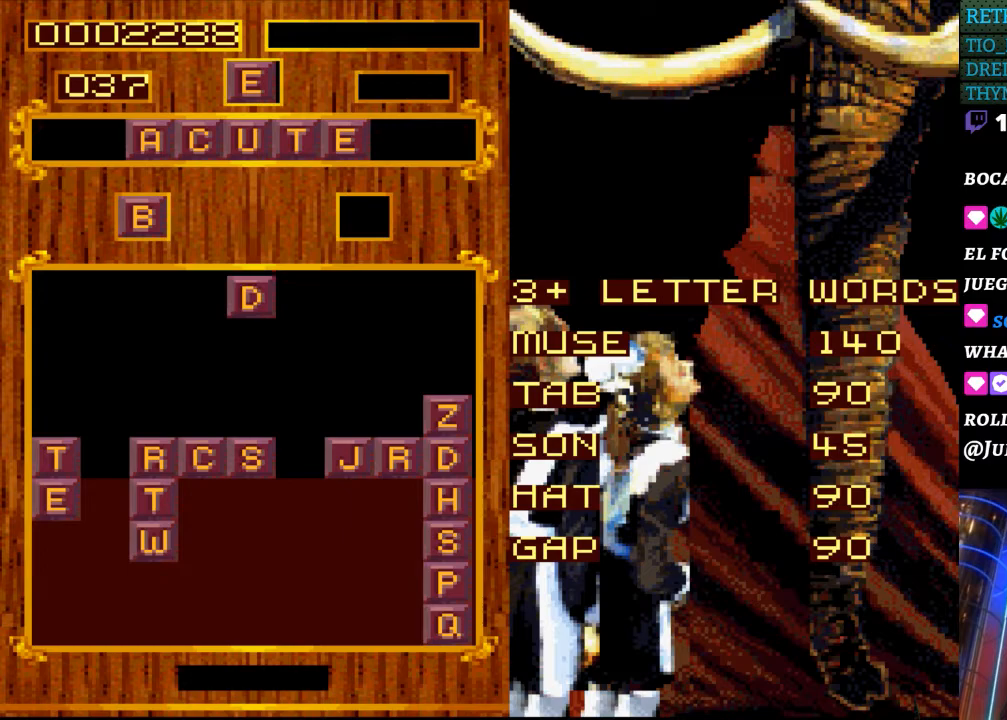
{"buttons": ["DPAD_LEFT"], "events": [[450, "DPAD_LEFT", "down"]]}
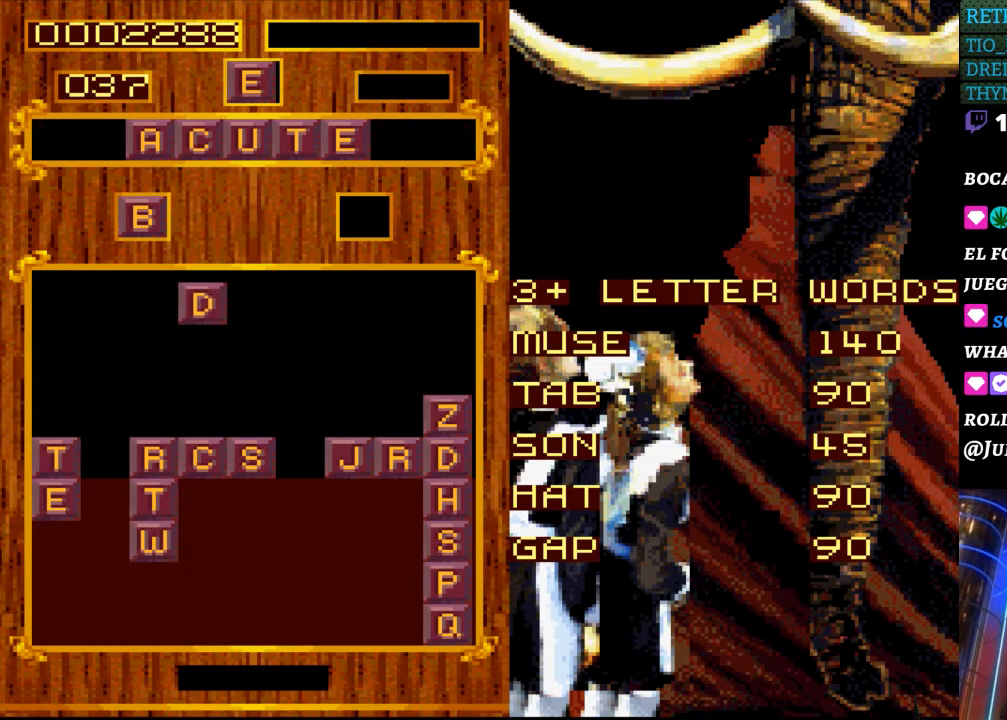
{"buttons": [], "events": [[50, "DPAD_LEFT", "up"], [217, "DPAD_RIGHT", "down"], [333, "DPAD_RIGHT", "up"]]}
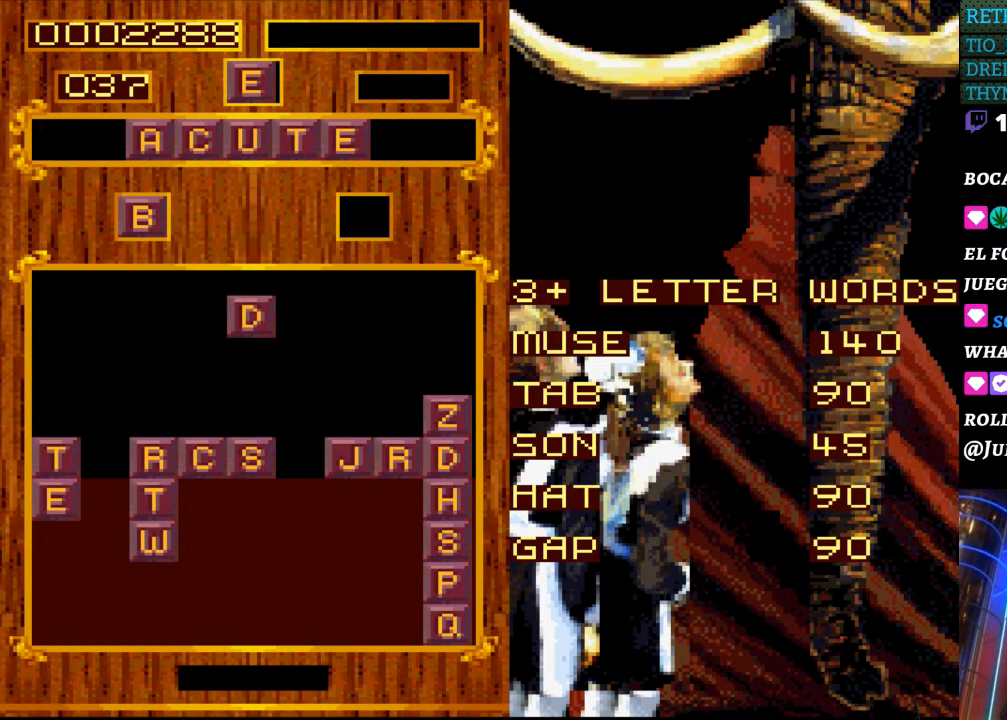
{"buttons": [], "events": [[150, "DPAD_RIGHT", "down"], [250, "DPAD_RIGHT", "up"], [333, "DPAD_RIGHT", "down"], [467, "DPAD_RIGHT", "up"]]}
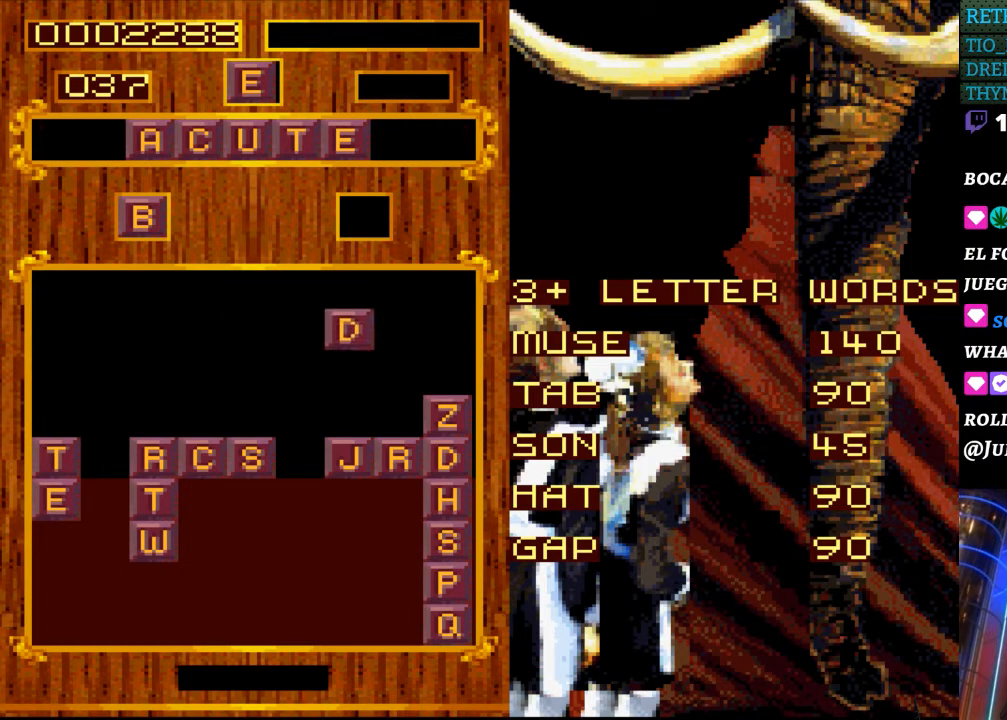
{"buttons": [], "events": [[83, "DPAD_LEFT", "down"], [200, "DPAD_LEFT", "up"], [300, "DPAD_LEFT", "down"], [367, "DPAD_LEFT", "up"]]}
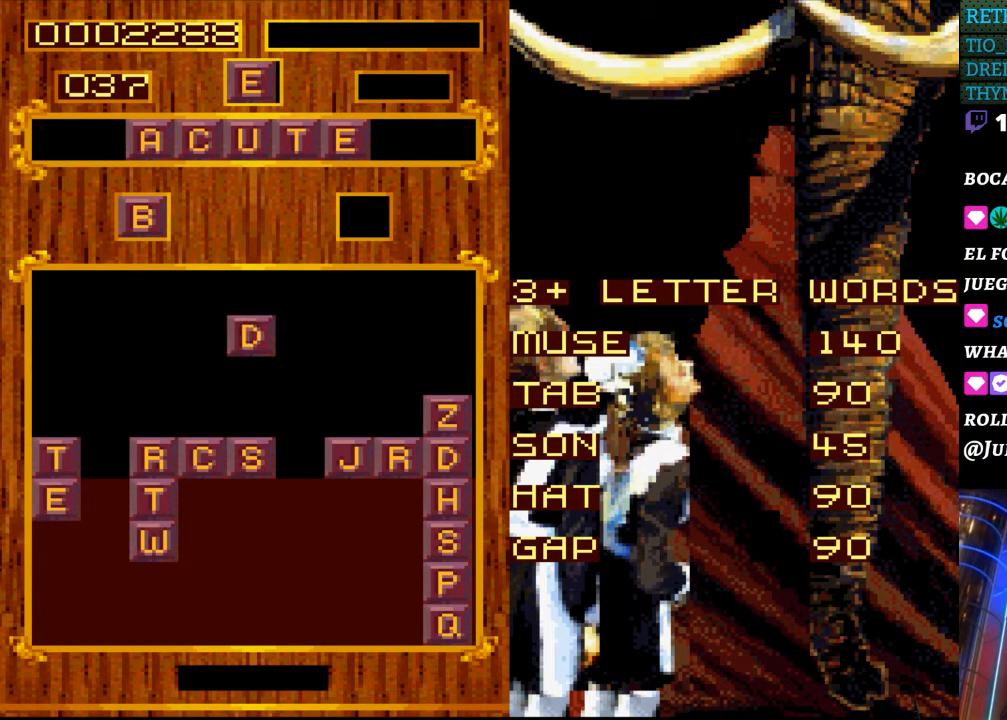
{"buttons": ["DPAD_DOWN"], "events": [[283, "DPAD_DOWN", "down"]]}
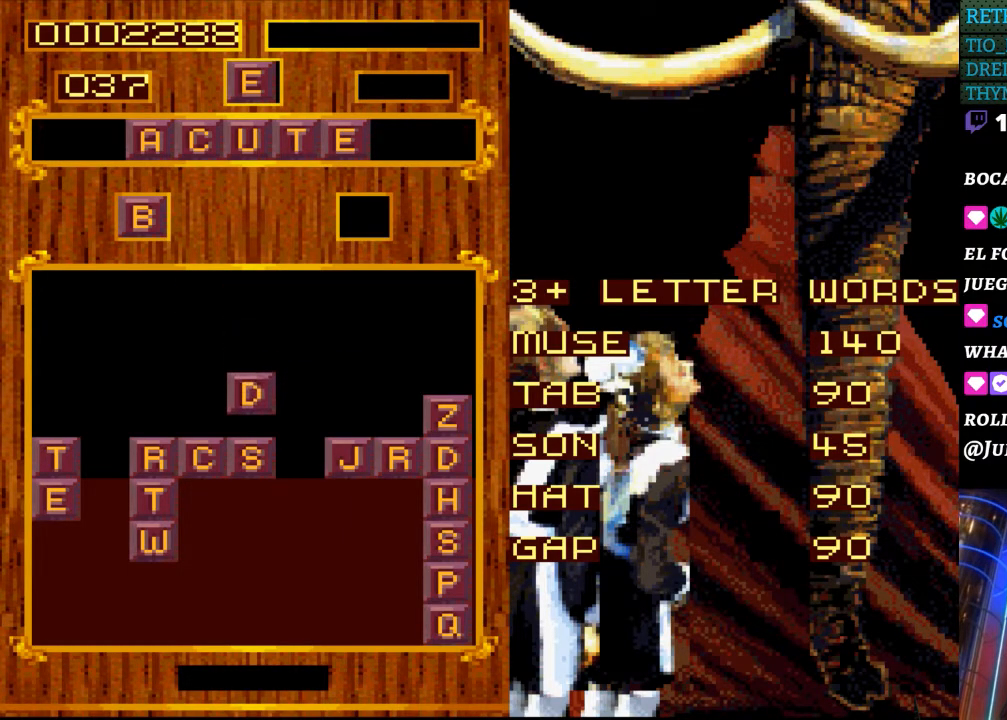
{"buttons": [], "events": [[17, "DPAD_DOWN", "up"], [317, "DPAD_DOWN", "down"], [400, "DPAD_DOWN", "up"]]}
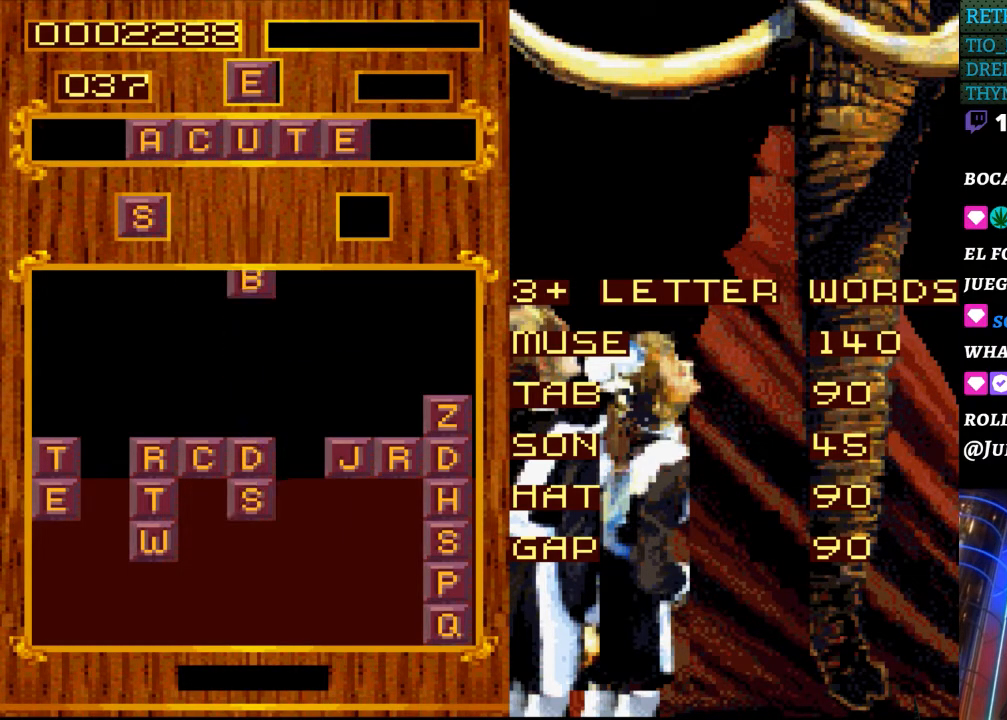
{"buttons": [], "events": []}
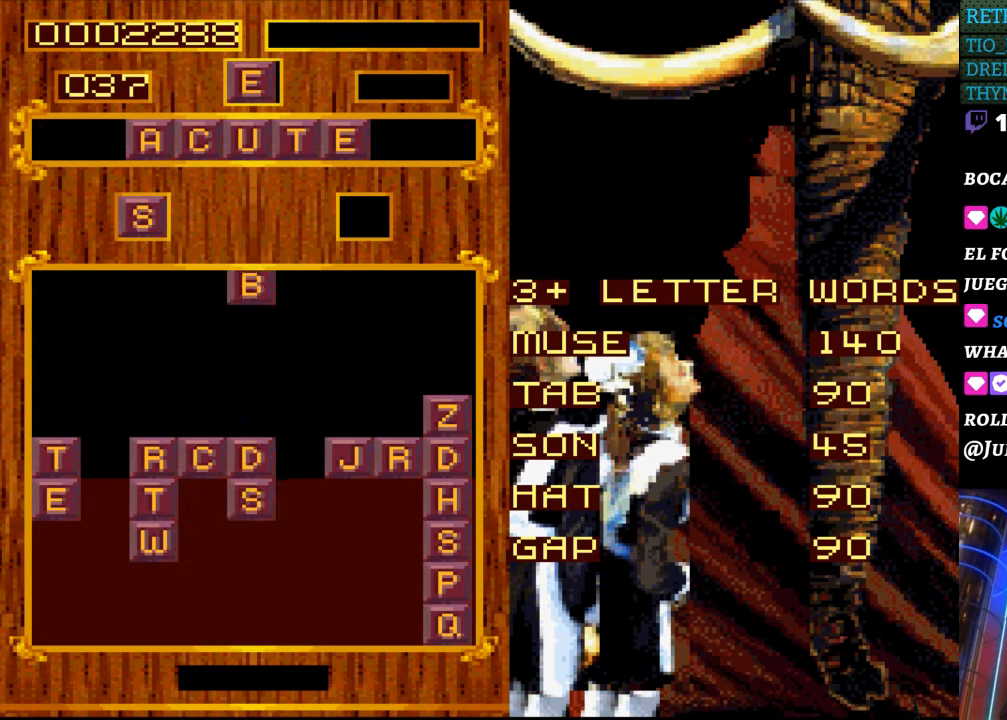
{"buttons": [], "events": []}
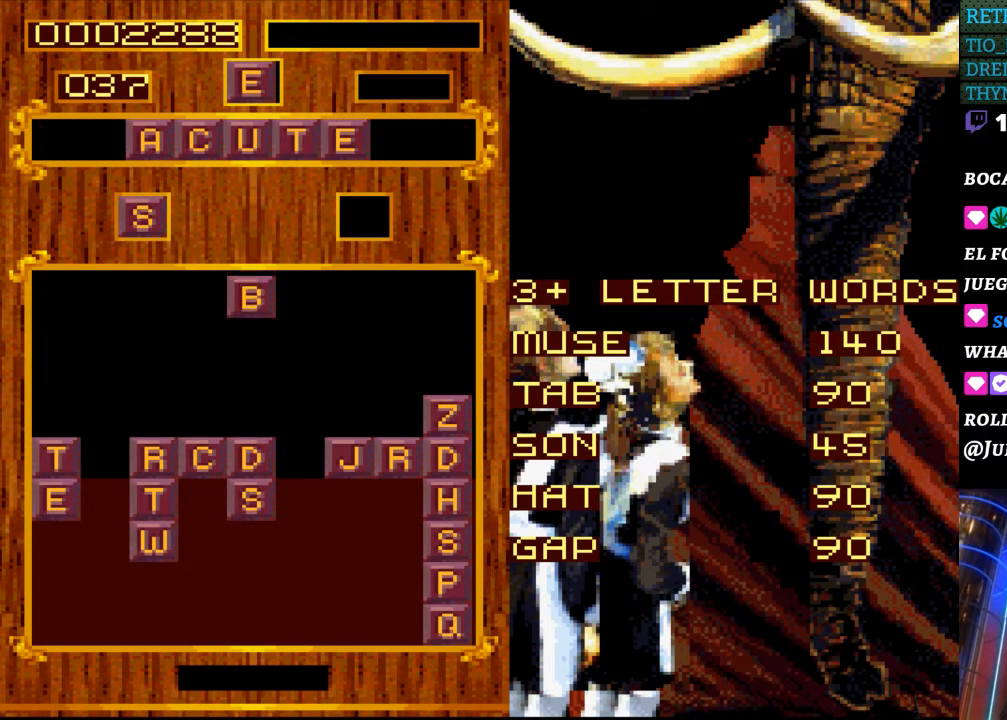
{"buttons": [], "events": [[367, "DPAD_LEFT", "down"], [500, "DPAD_LEFT", "up"]]}
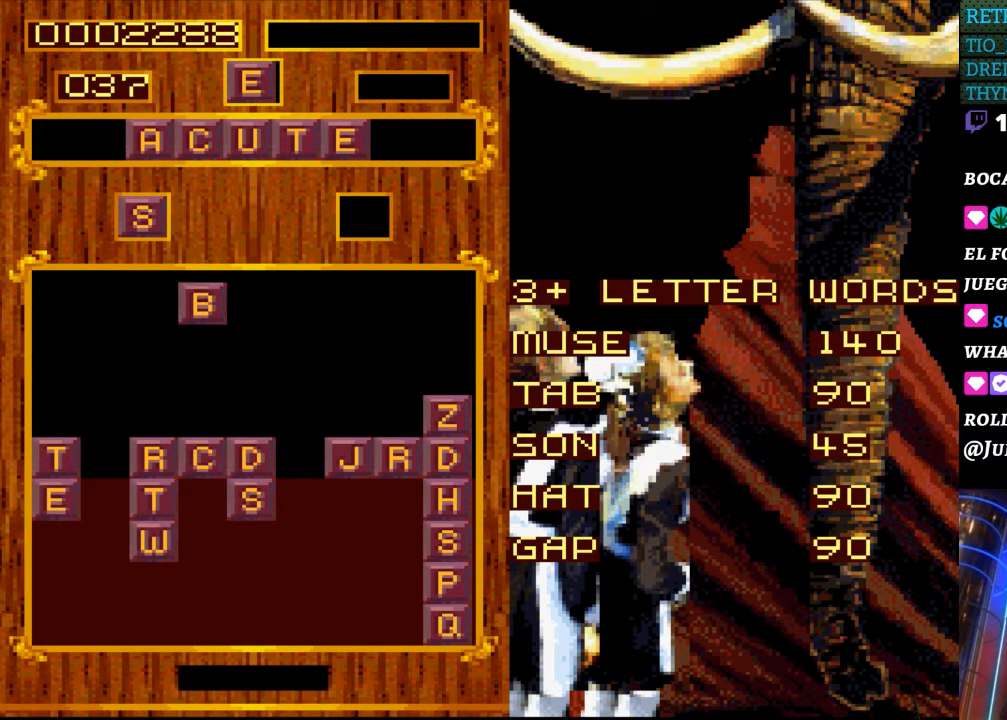
{"buttons": [], "events": []}
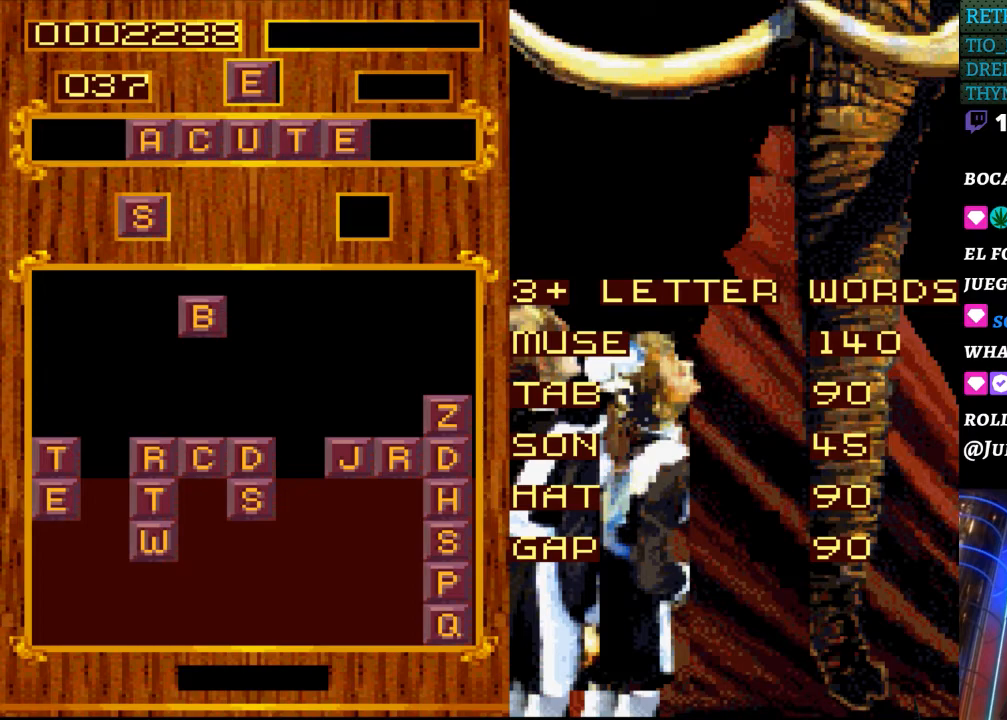
{"buttons": [], "events": []}
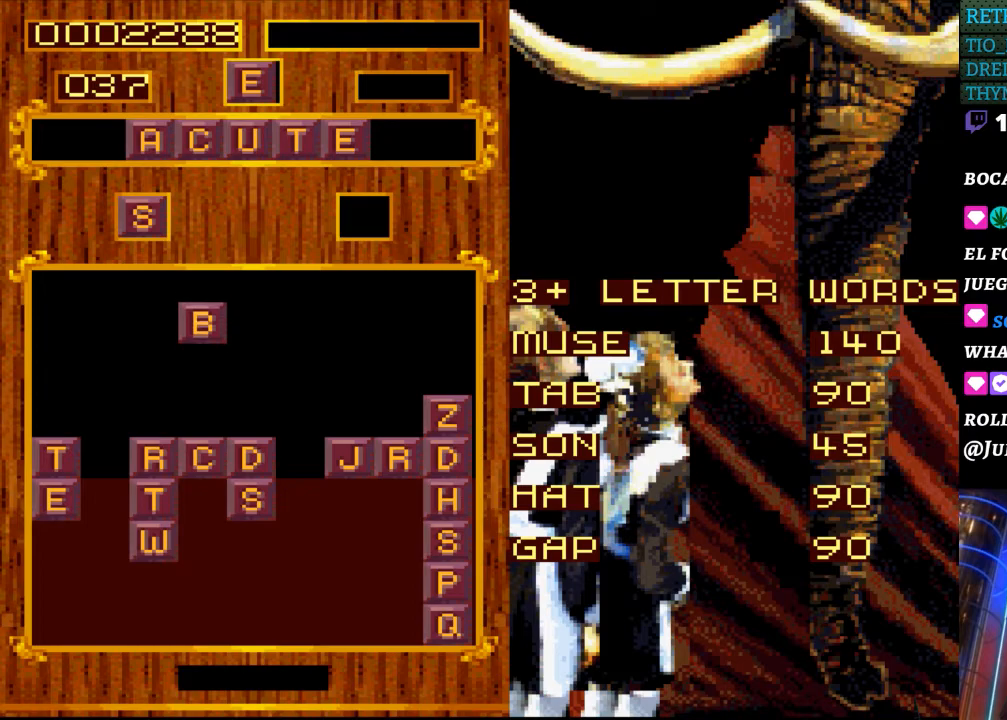
{"buttons": [], "events": [[267, "DPAD_LEFT", "down"], [383, "DPAD_LEFT", "up"]]}
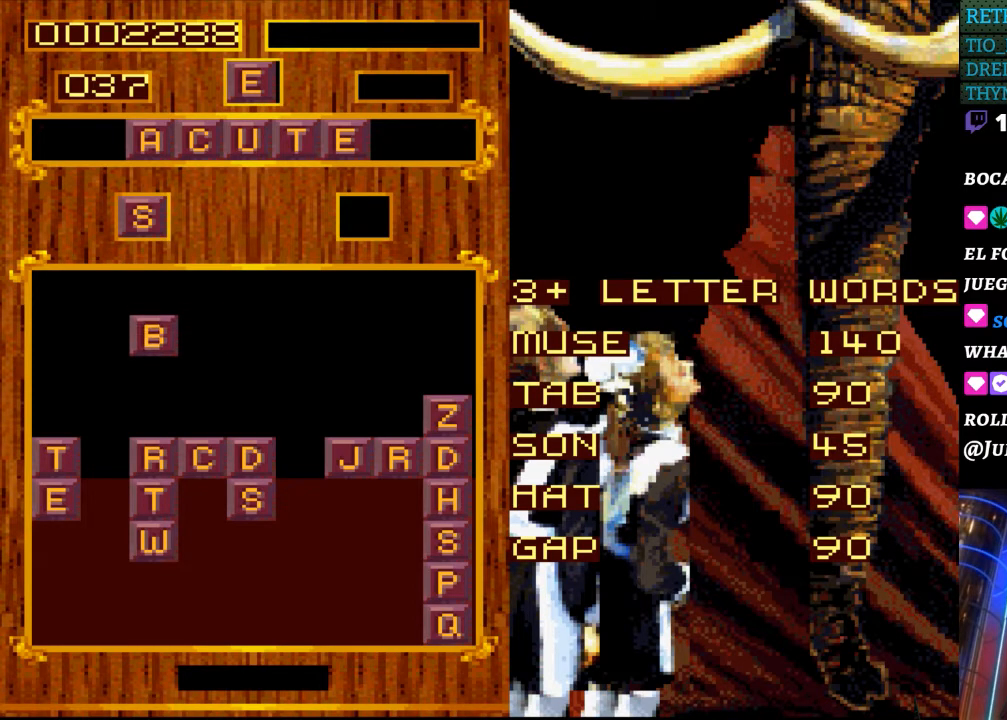
{"buttons": [], "events": [[167, "DPAD_DOWN", "down"], [350, "DPAD_DOWN", "up"]]}
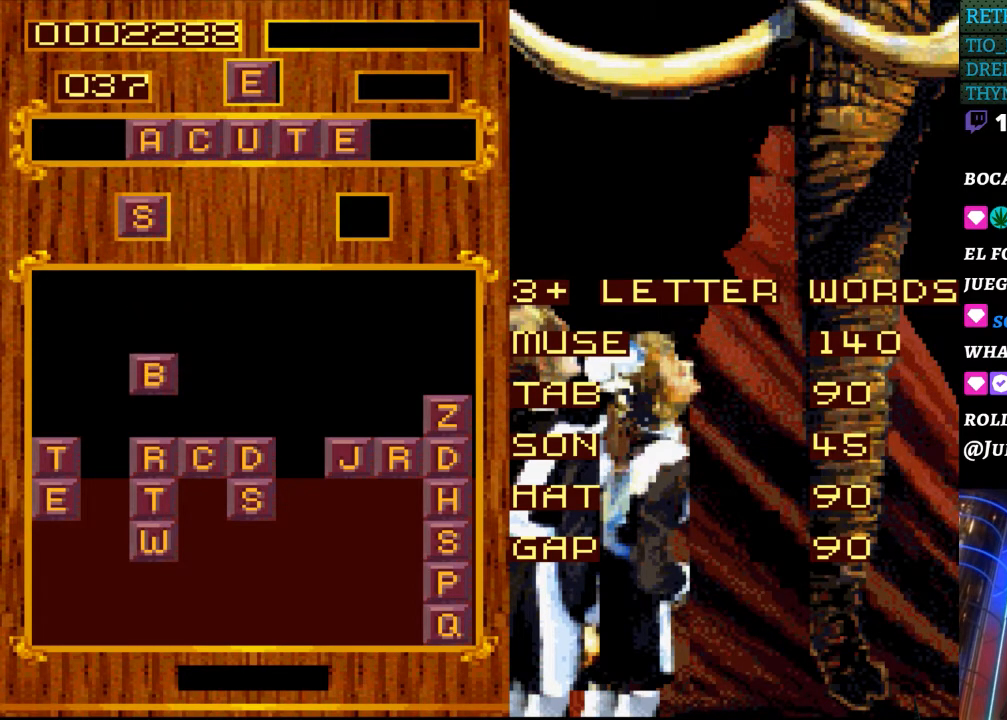
{"buttons": [], "events": [[200, "DPAD_DOWN", "down"], [283, "DPAD_DOWN", "up"]]}
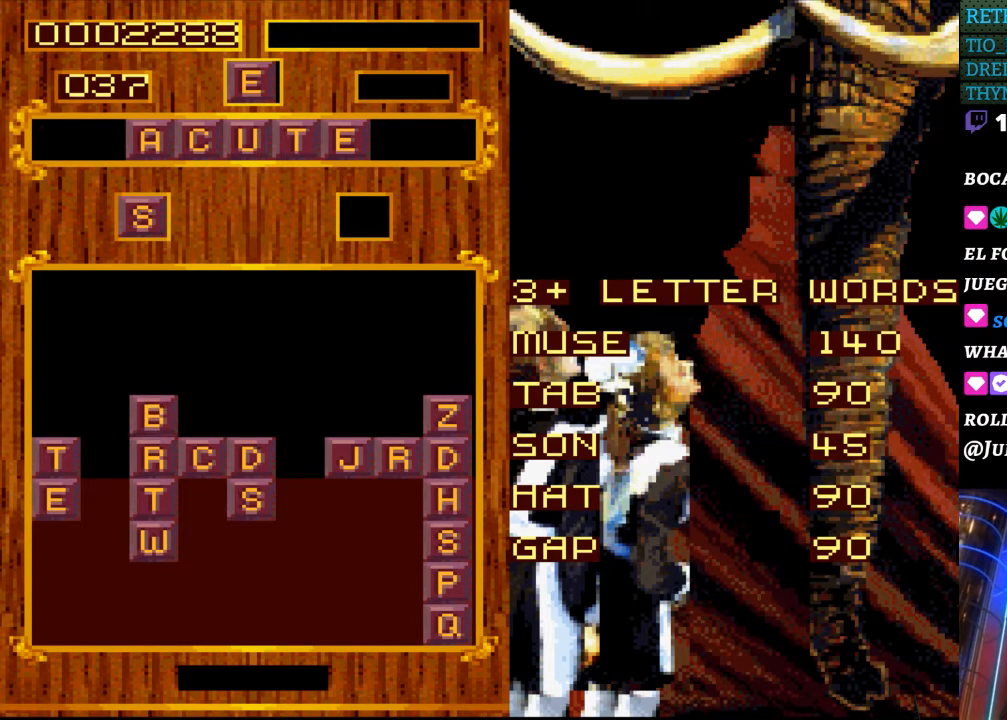
{"buttons": [], "events": []}
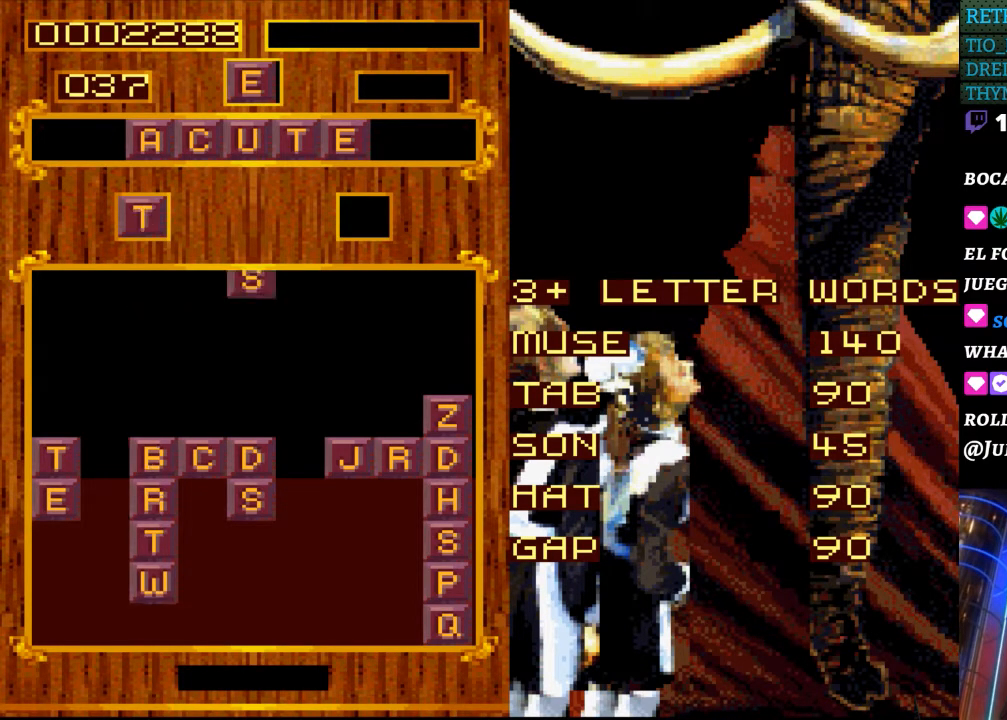
{"buttons": [], "events": []}
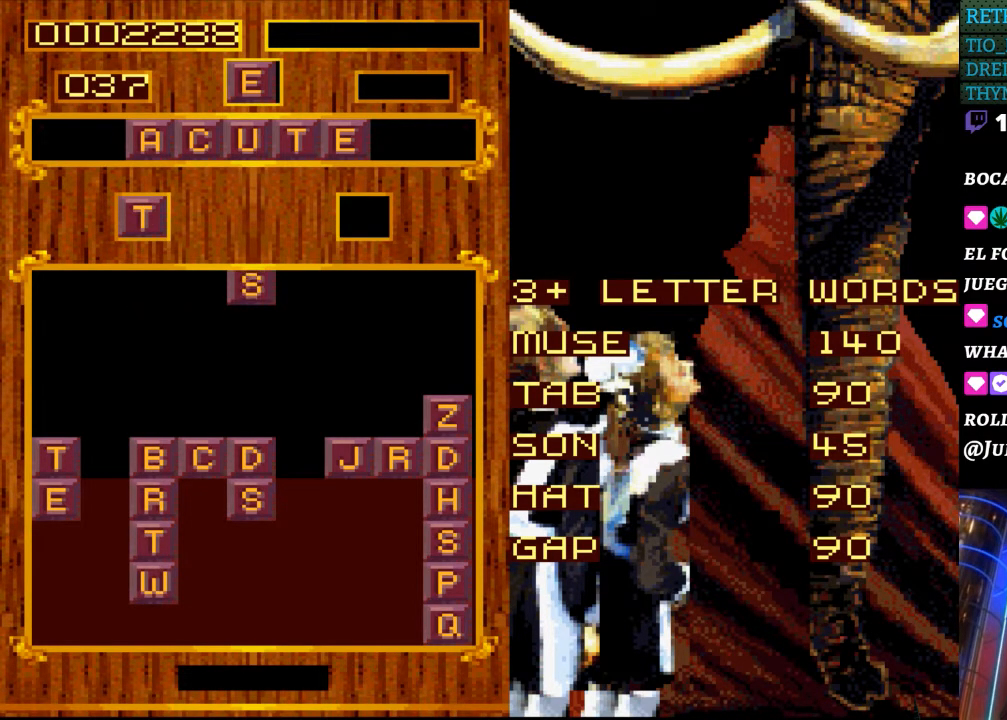
{"buttons": [], "events": []}
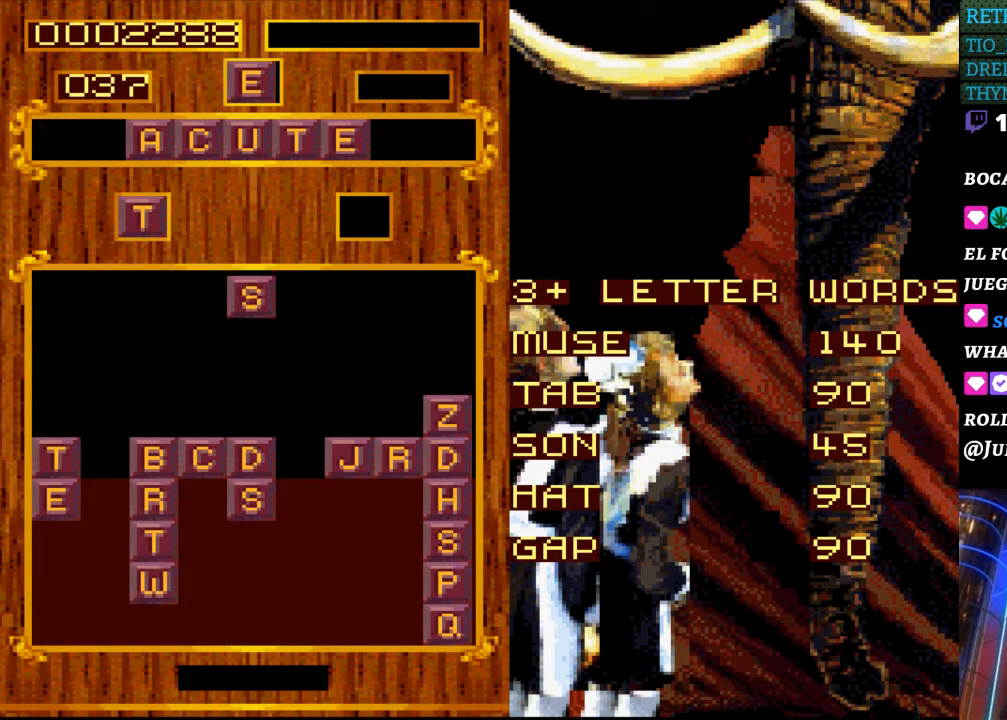
{"buttons": [], "events": []}
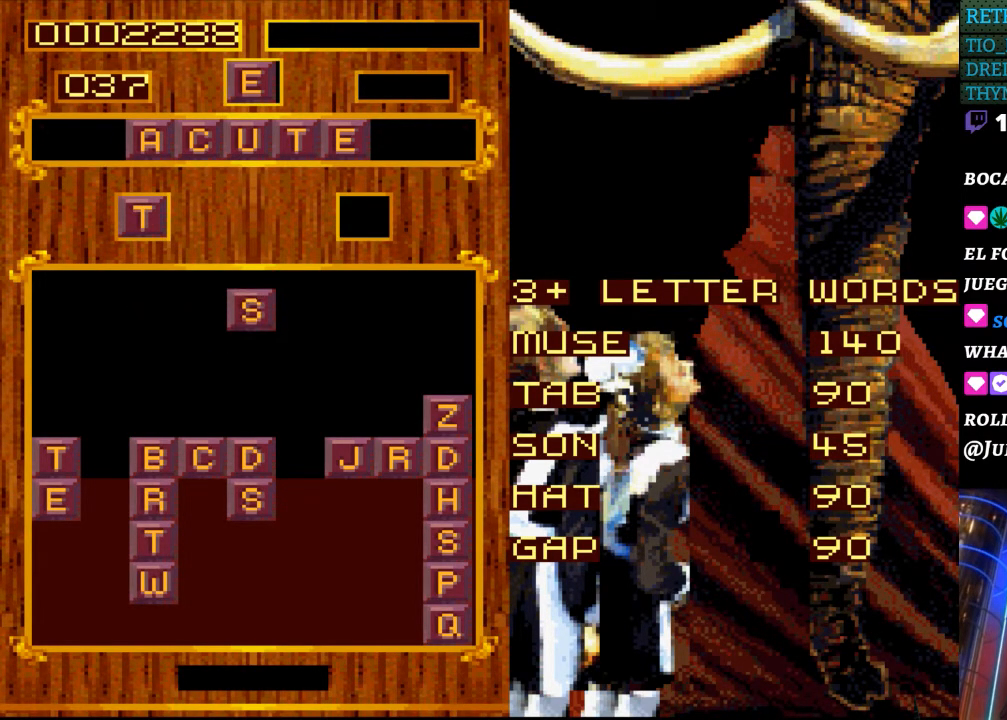
{"buttons": [], "events": []}
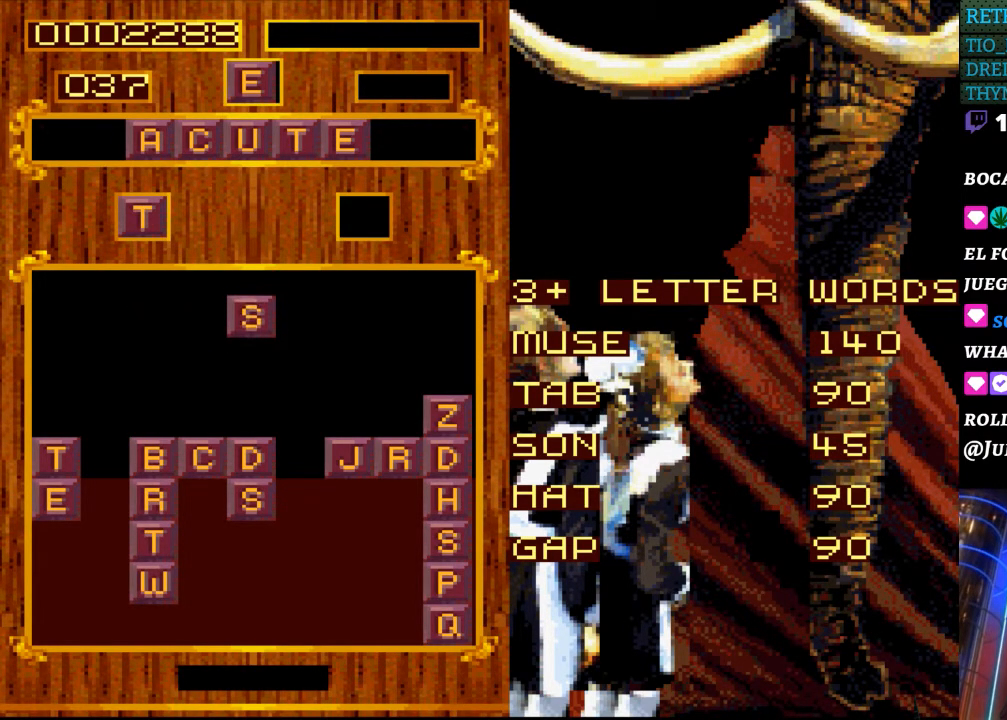
{"buttons": [], "events": [[117, "DPAD_RIGHT", "down"], [250, "DPAD_RIGHT", "up"]]}
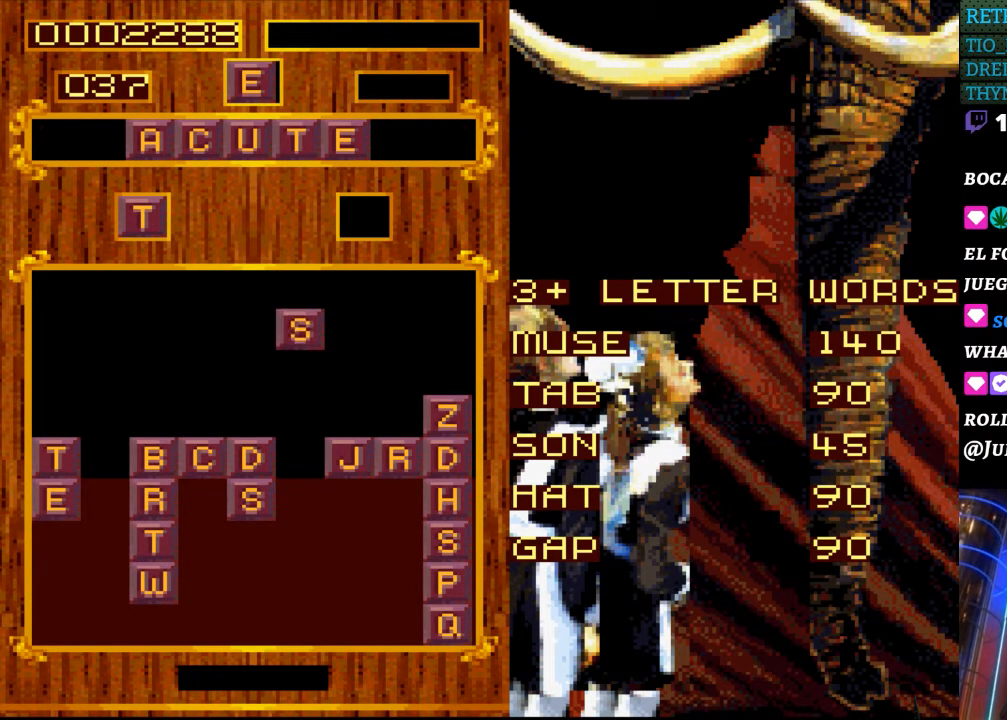
{"buttons": [], "events": [[300, "DPAD_RIGHT", "down"], [400, "DPAD_RIGHT", "up"]]}
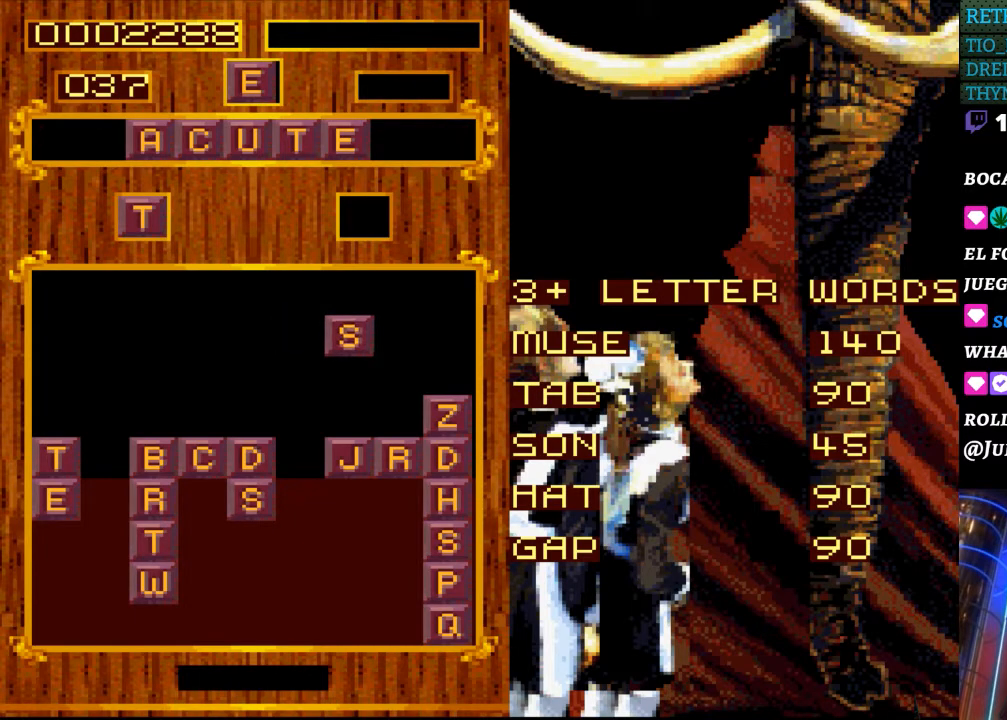
{"buttons": [], "events": [[167, "DPAD_DOWN", "down"], [467, "DPAD_DOWN", "up"]]}